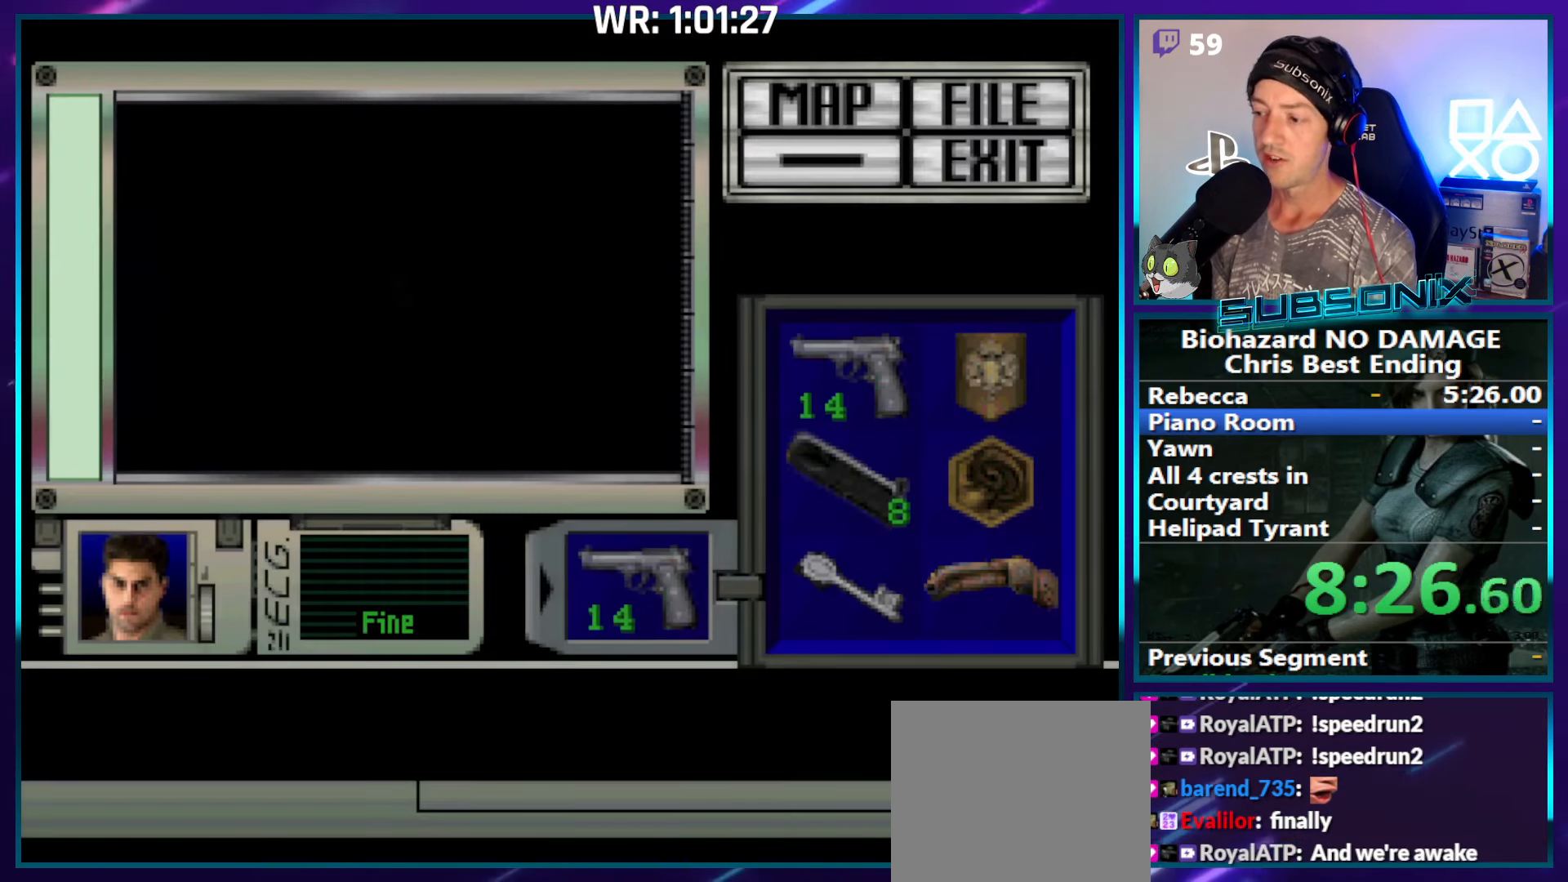
Gameplay with a controller (PlayStation layout); each line is a JSON object with the inputs held at the frame after it. "events" lists button and stick changes between this image and that frame as [ms after this image, input, new state], when the widget could be followed in between. Not read: L3 R3.
{"buttons": ["CROSS"], "left_stick": "center", "right_stick": "center", "events": []}
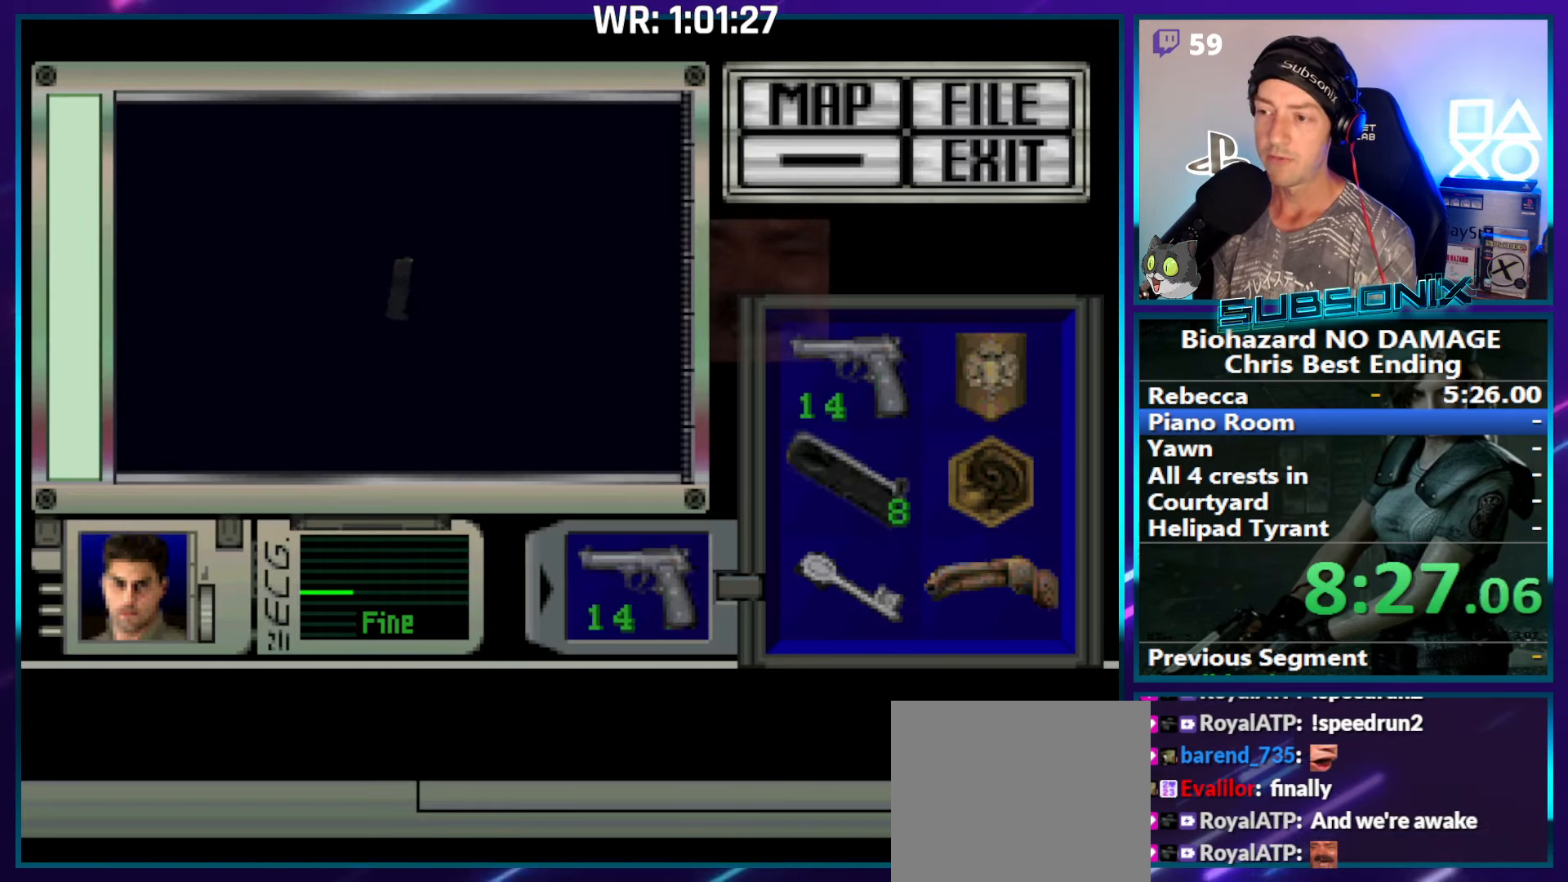
{"buttons": ["CROSS"], "left_stick": "center", "right_stick": "center", "events": []}
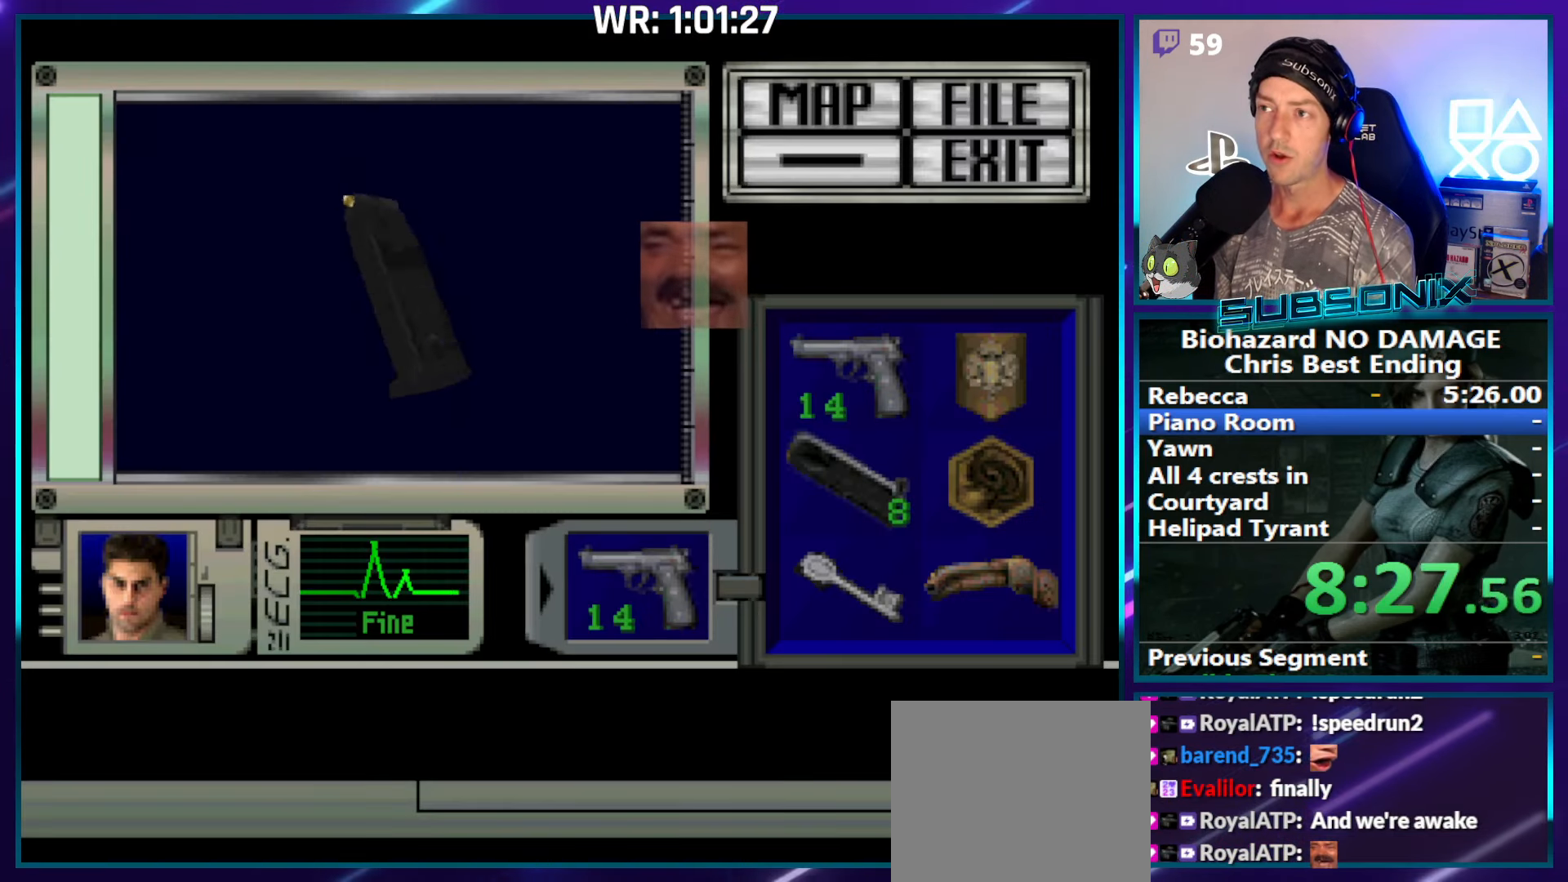
{"buttons": [], "left_stick": "center", "right_stick": "center", "events": [[500, "CROSS", "up"]]}
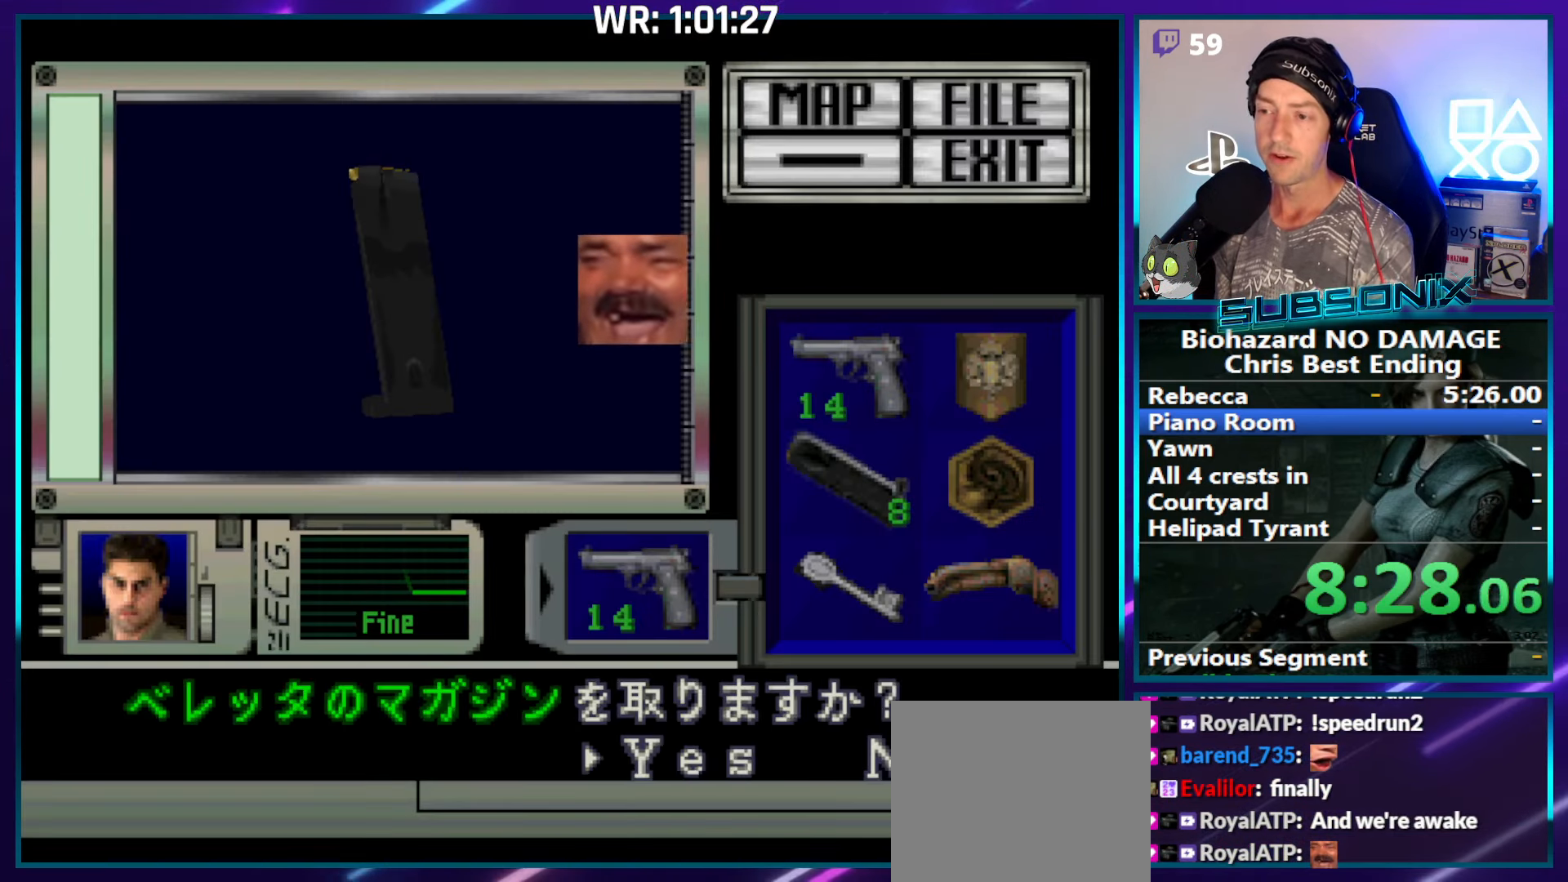
{"buttons": ["SQUARE", "DPAD_UP"], "left_stick": "center", "right_stick": "center", "events": [[67, "CROSS", "down"], [167, "CROSS", "up"], [233, "CROSS", "down"], [417, "DPAD_UP", "down"], [417, "SQUARE", "down"], [433, "CROSS", "up"]]}
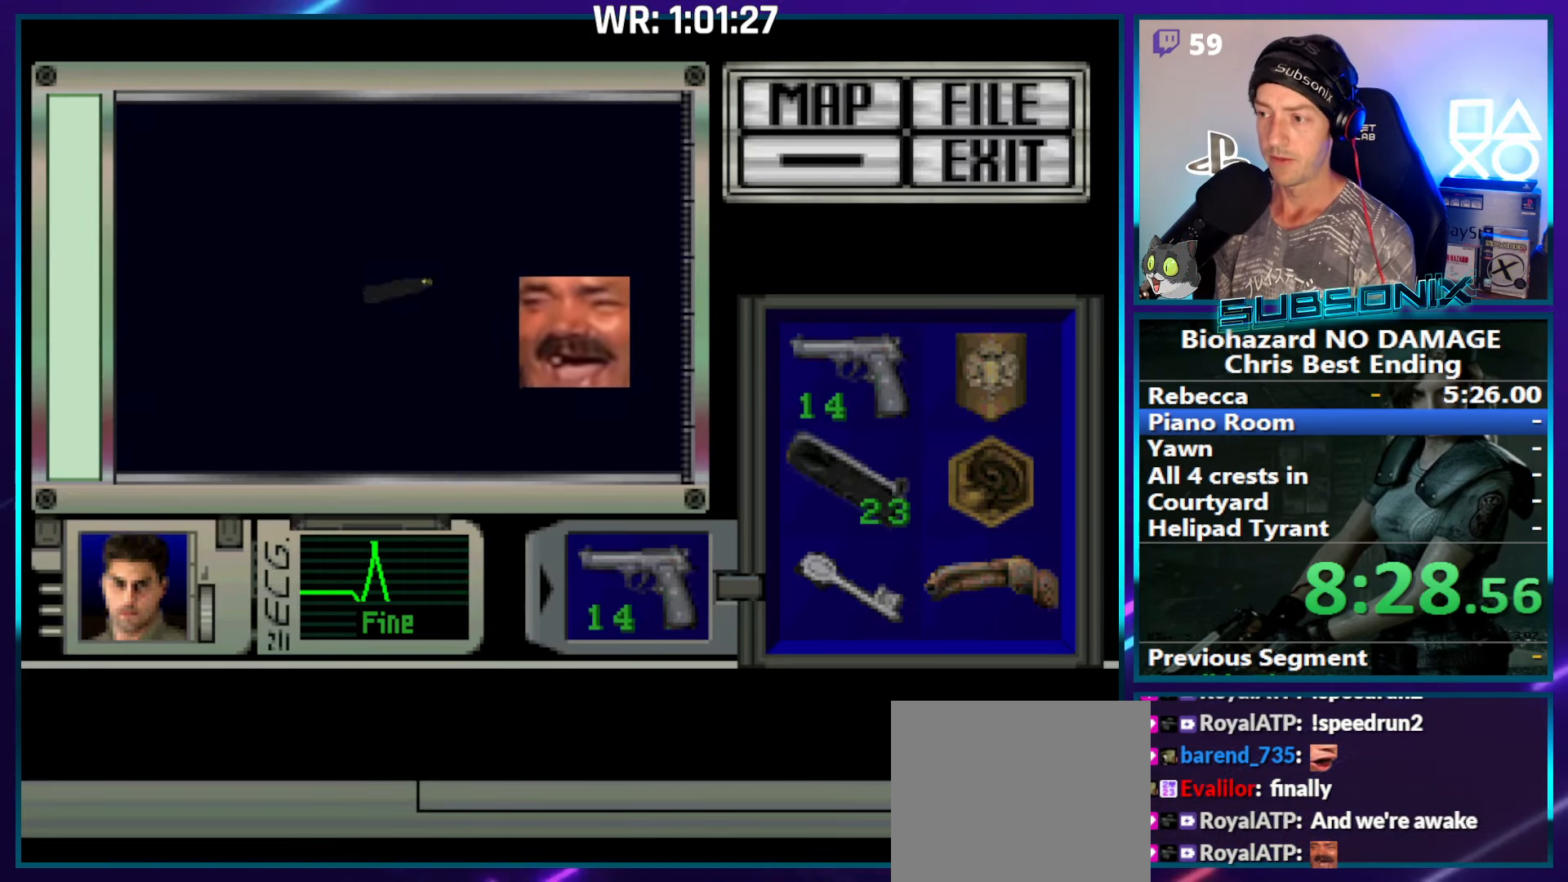
{"buttons": ["SQUARE", "DPAD_UP"], "left_stick": "center", "right_stick": "center", "events": [[50, "right_stick", "down-left"], [267, "right_stick", "center"]]}